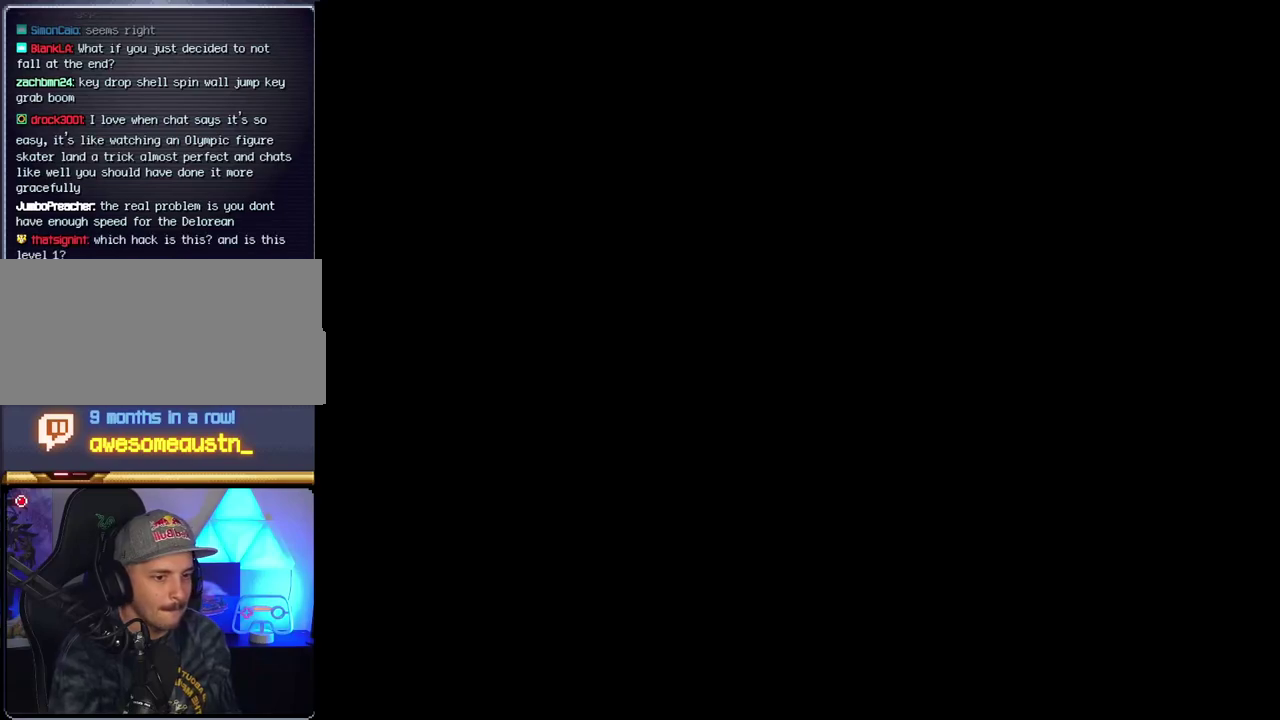
Gameplay with a controller (Nintendo layout); each line is a JSON object with the inputs held at the frame after it. "events" lists button and stick changes between this image and that frame as [ms after this image, input, new state], when the widget could be followed in between. Not read: L3 R3.
{"buttons": ["Y"], "events": []}
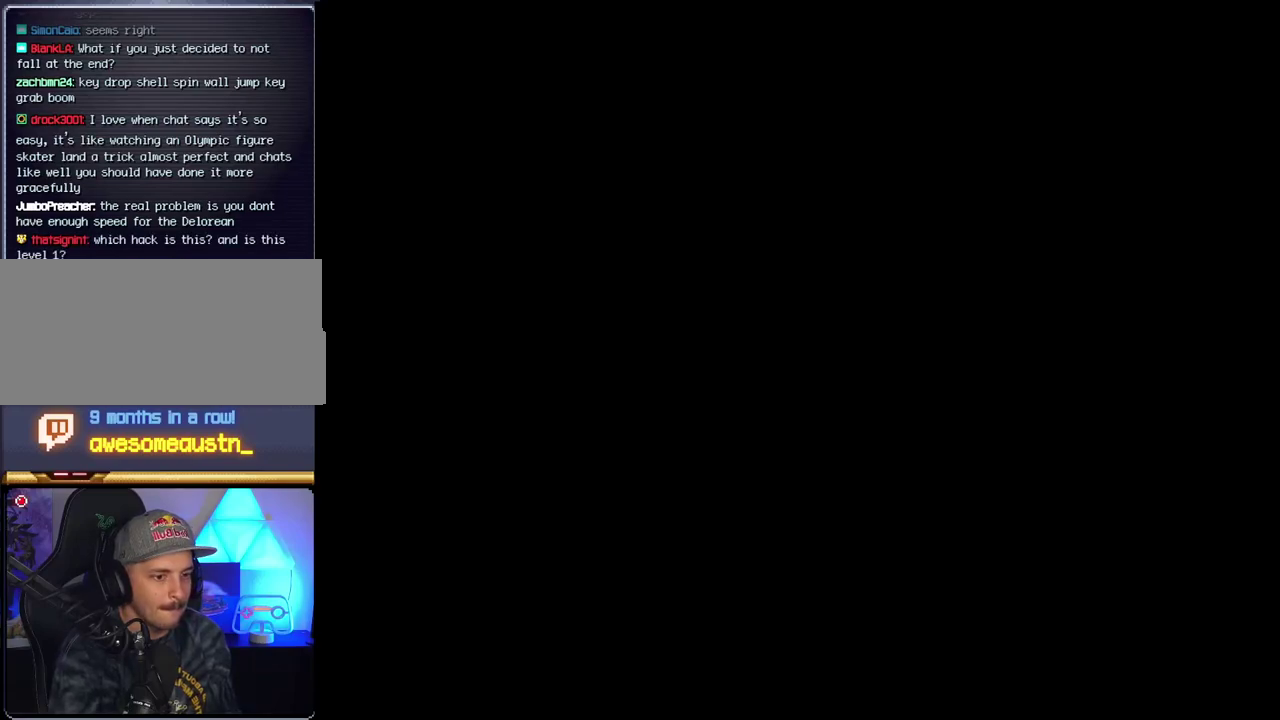
{"buttons": ["Y"], "events": []}
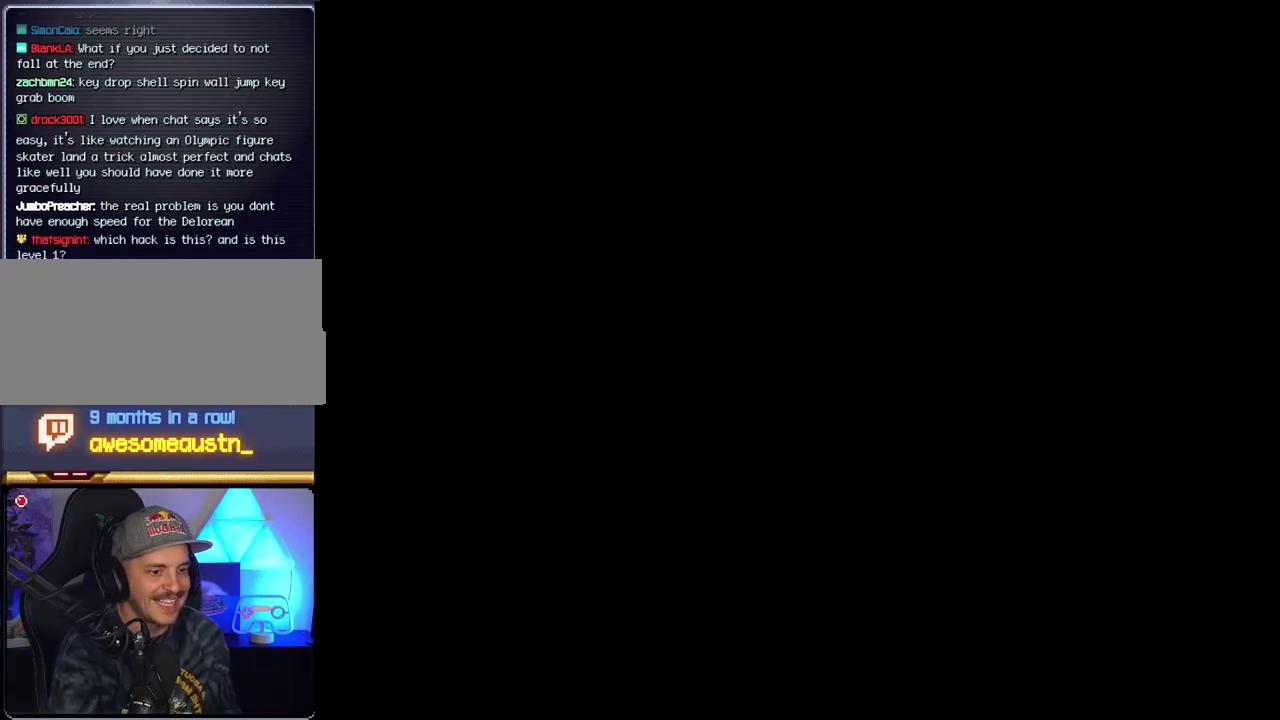
{"buttons": ["B", "DPAD_LEFT"], "events": [[83, "B", "down"], [83, "Y", "up"], [300, "DPAD_LEFT", "down"]]}
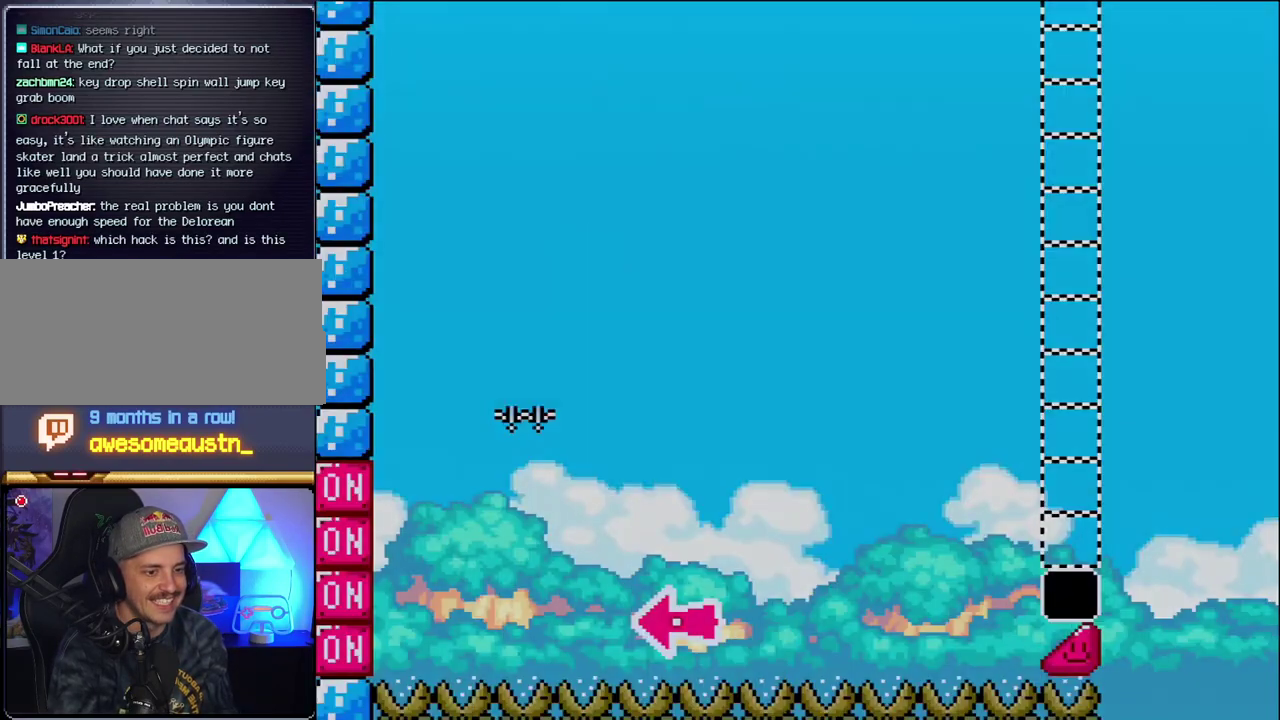
{"buttons": ["B", "DPAD_RIGHT"], "events": [[367, "DPAD_LEFT", "up"], [433, "DPAD_RIGHT", "down"]]}
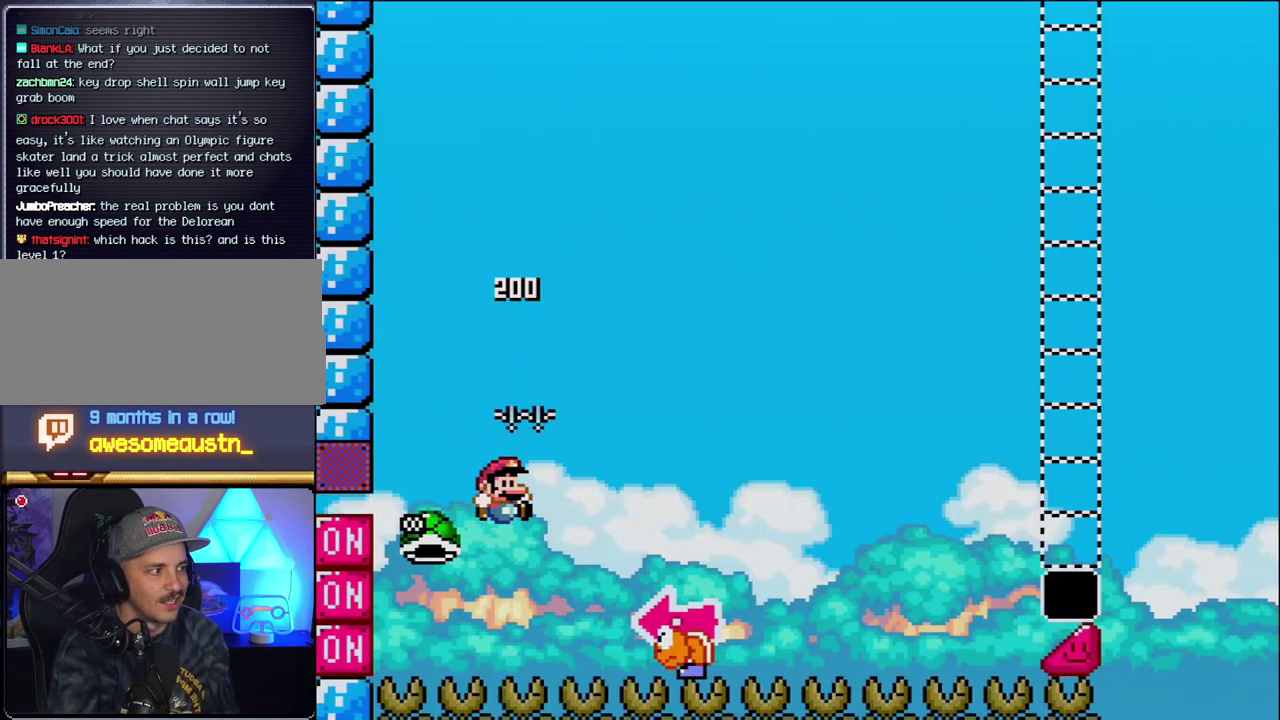
{"buttons": ["B", "Y", "DPAD_LEFT"], "events": [[17, "Y", "down"], [433, "DPAD_LEFT", "down"], [433, "DPAD_RIGHT", "up"]]}
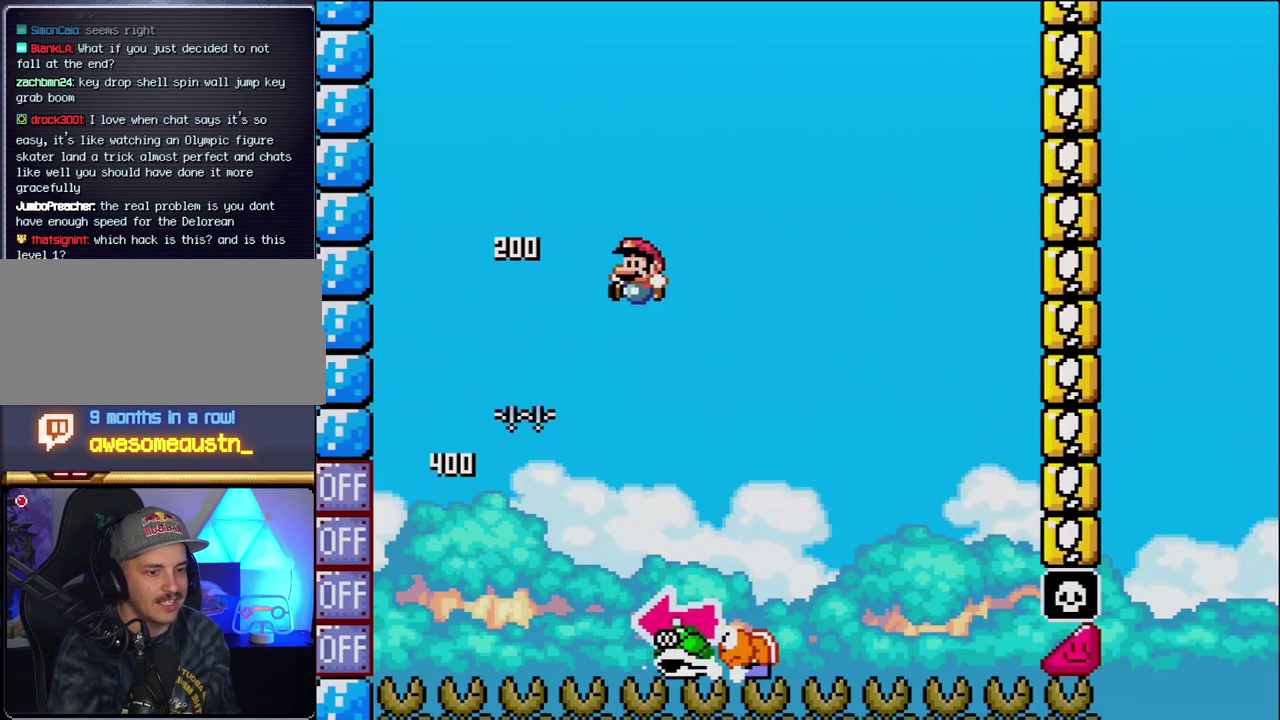
{"buttons": ["B", "Y", "DPAD_RIGHT"], "events": [[83, "DPAD_LEFT", "up"], [217, "DPAD_RIGHT", "down"], [267, "B", "up"], [483, "B", "down"]]}
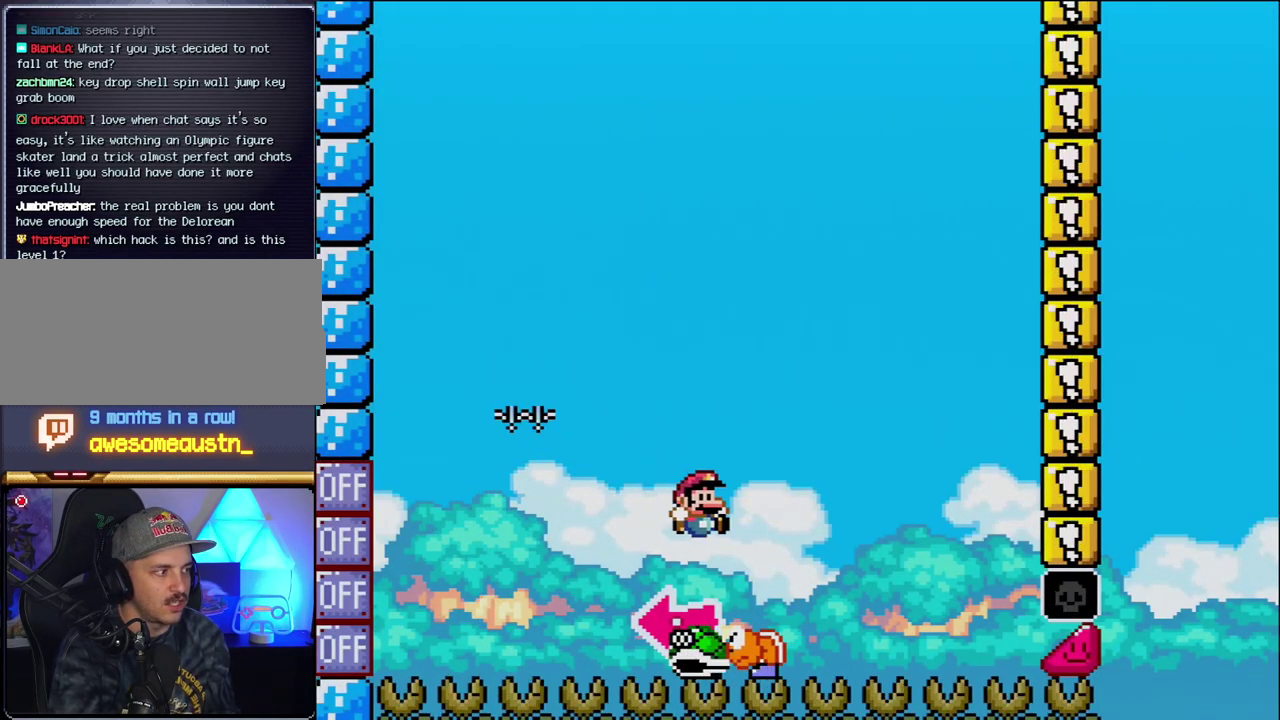
{"buttons": ["B", "Y"], "events": [[83, "DPAD_LEFT", "down"], [83, "DPAD_RIGHT", "up"], [267, "Y", "up"], [400, "DPAD_LEFT", "up"], [433, "Y", "down"]]}
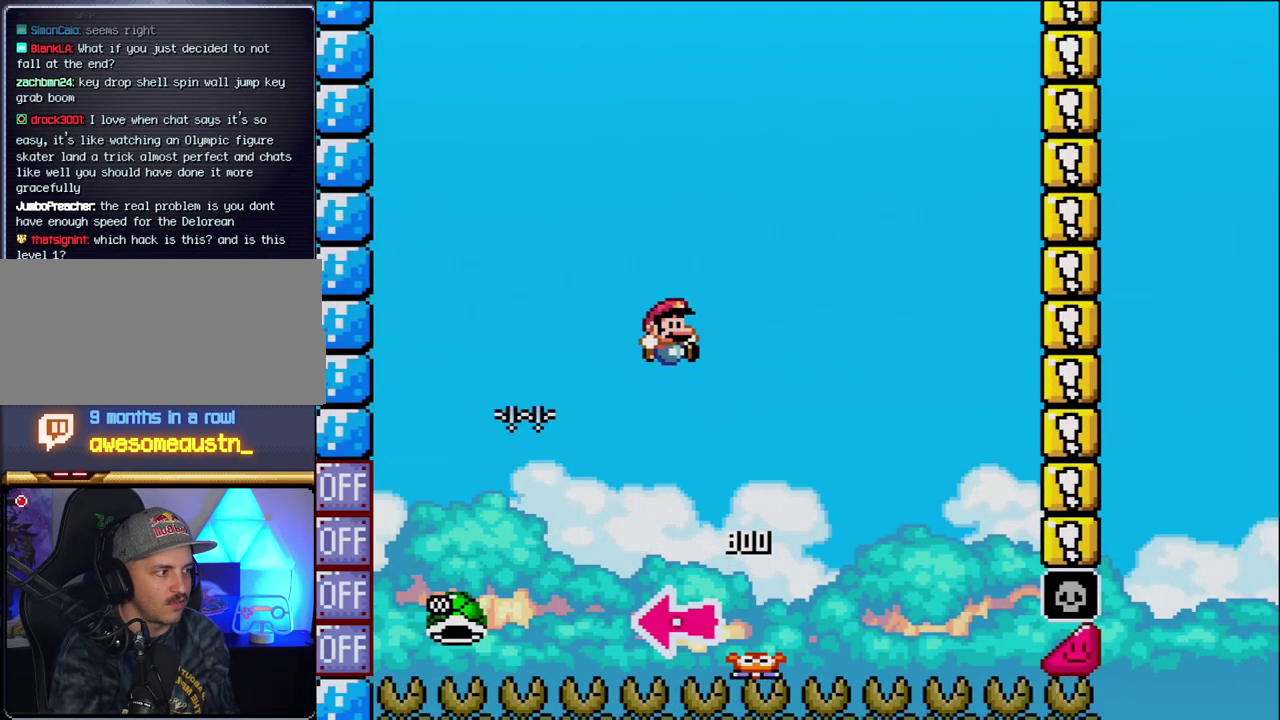
{"buttons": ["B", "Y", "DPAD_RIGHT"], "events": [[17, "DPAD_RIGHT", "down"]]}
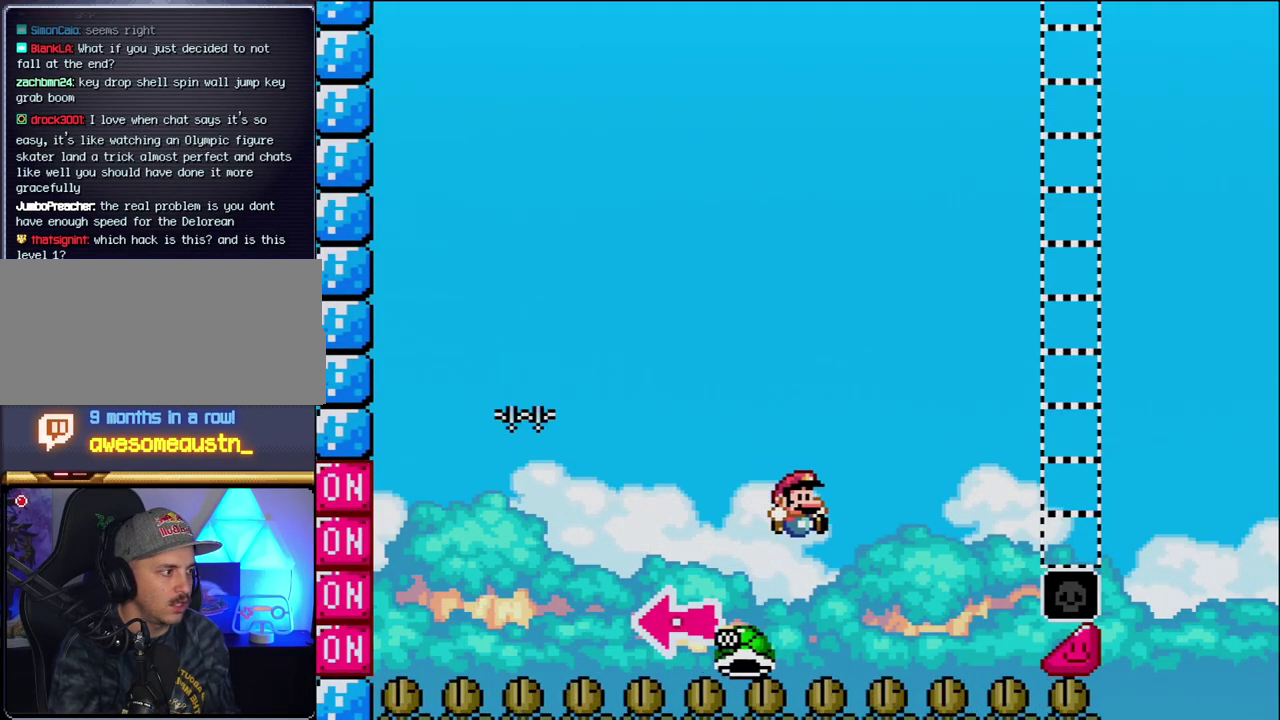
{"buttons": ["B", "Y", "DPAD_RIGHT"], "events": []}
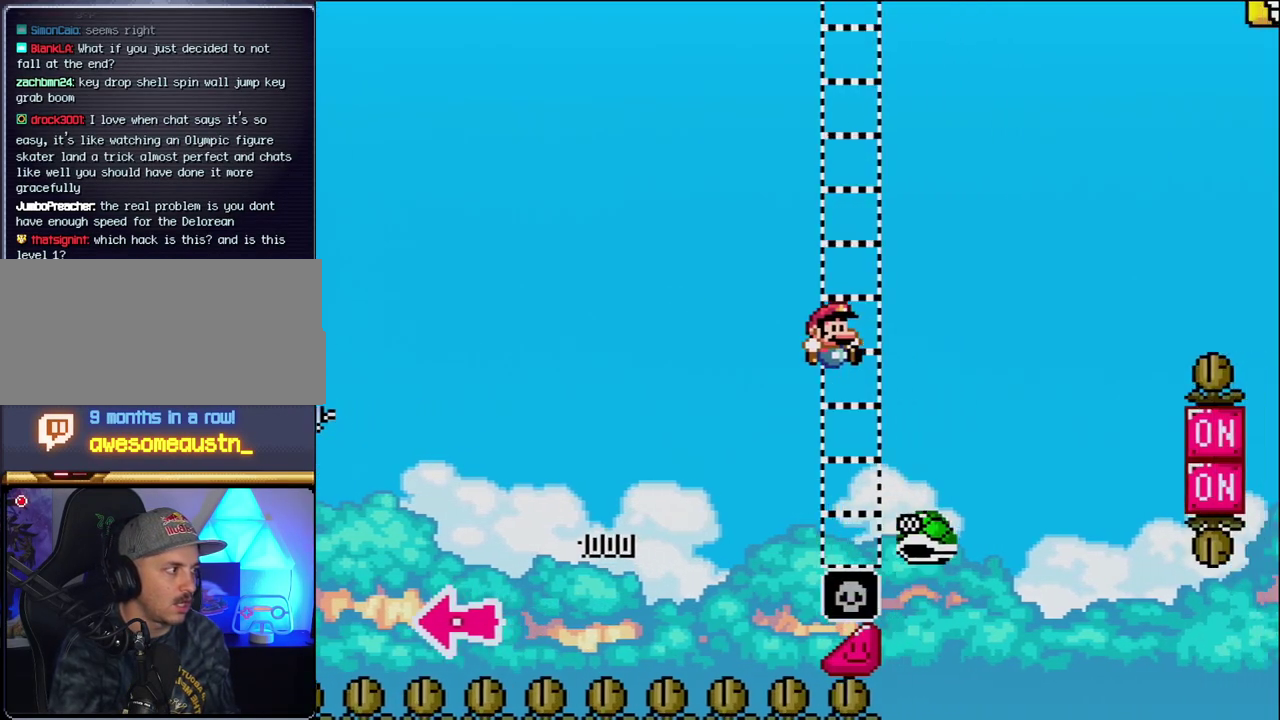
{"buttons": ["B", "Y", "DPAD_RIGHT"], "events": [[300, "B", "up"], [367, "B", "down"]]}
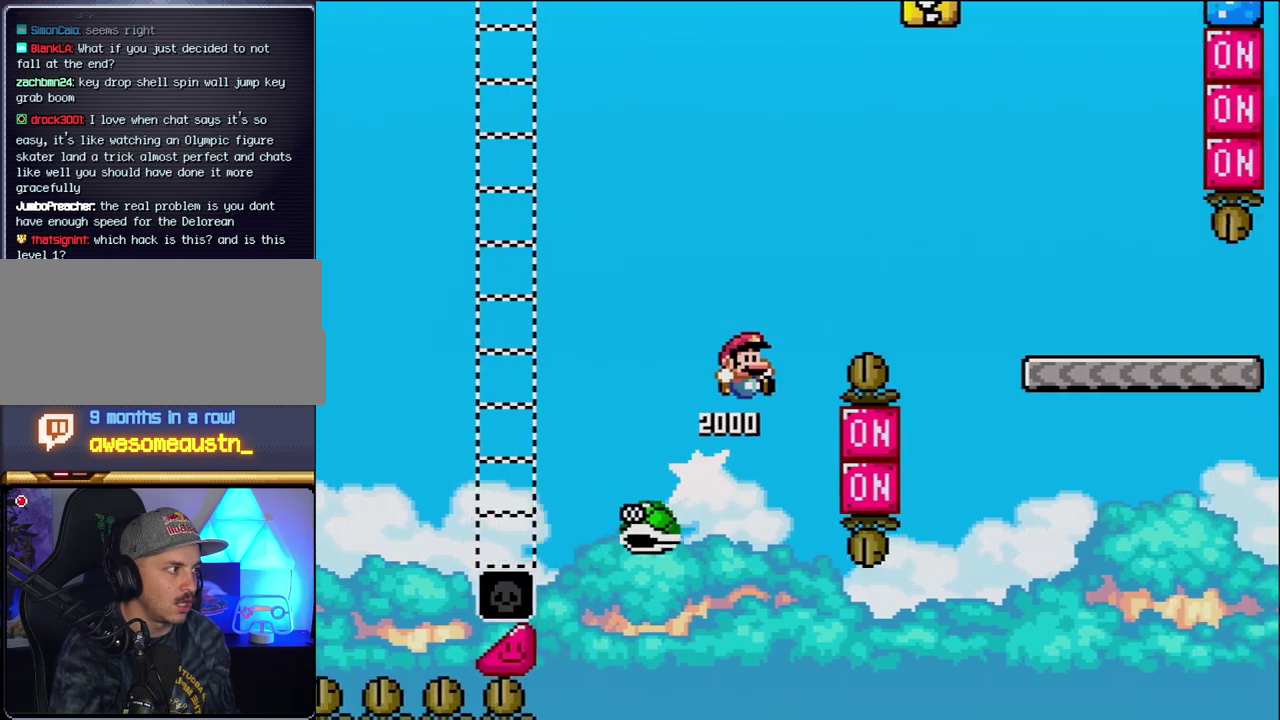
{"buttons": ["B", "Y", "DPAD_RIGHT"], "events": []}
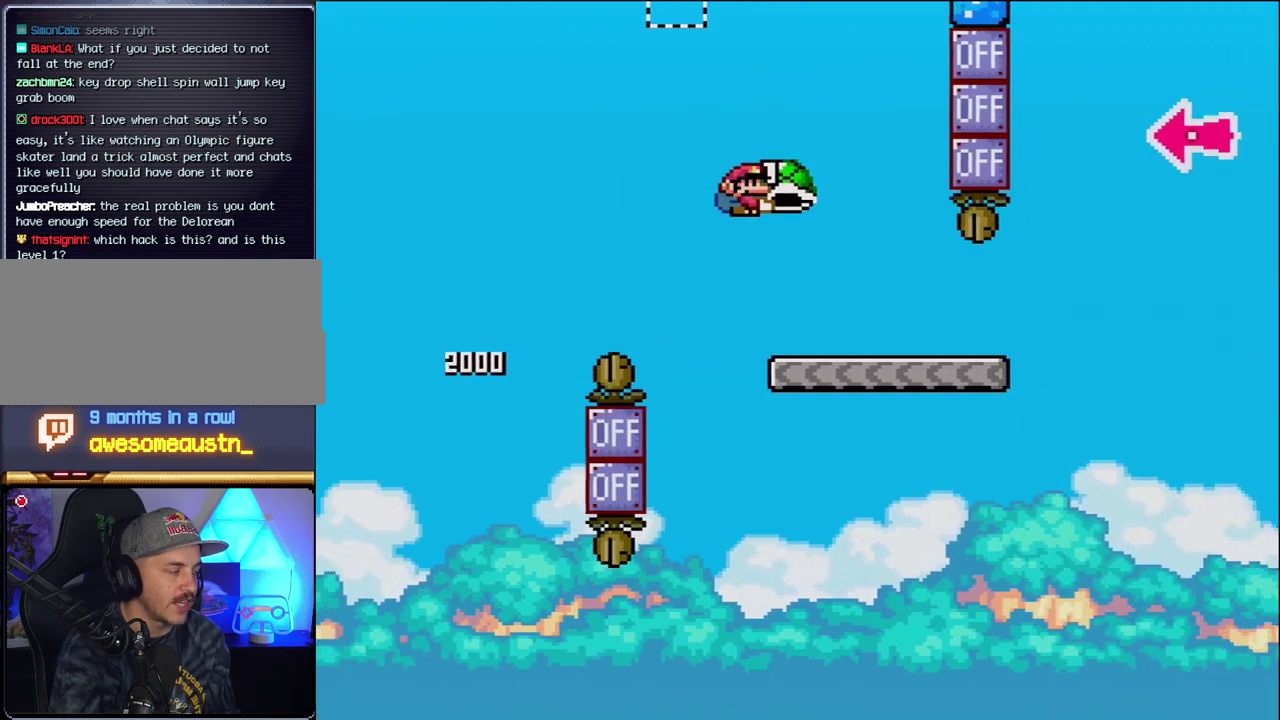
{"buttons": ["Y", "DPAD_RIGHT"], "events": [[50, "B", "up"]]}
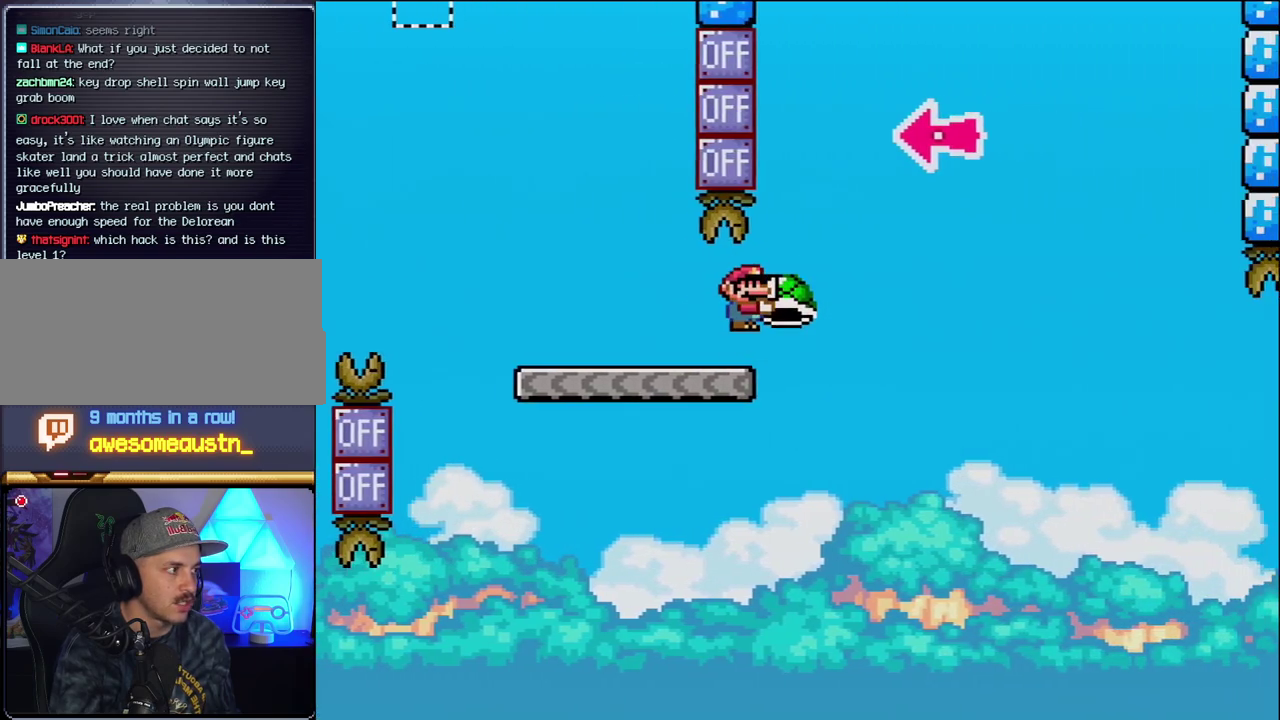
{"buttons": ["B", "DPAD_RIGHT"], "events": [[17, "B", "down"], [333, "DPAD_RIGHT", "up"], [367, "DPAD_LEFT", "down"], [433, "Y", "up"], [450, "DPAD_LEFT", "up"], [450, "DPAD_RIGHT", "down"]]}
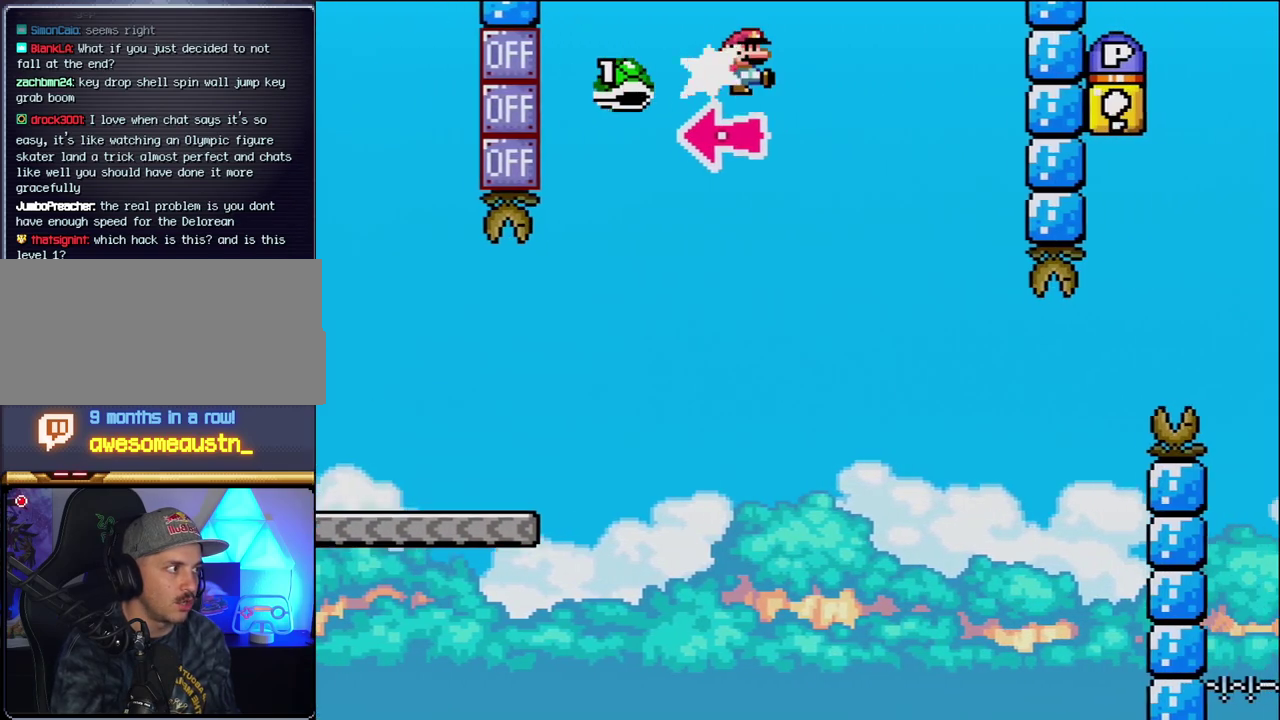
{"buttons": ["B", "Y", "DPAD_RIGHT"], "events": [[50, "Y", "down"], [300, "B", "up"], [450, "B", "down"]]}
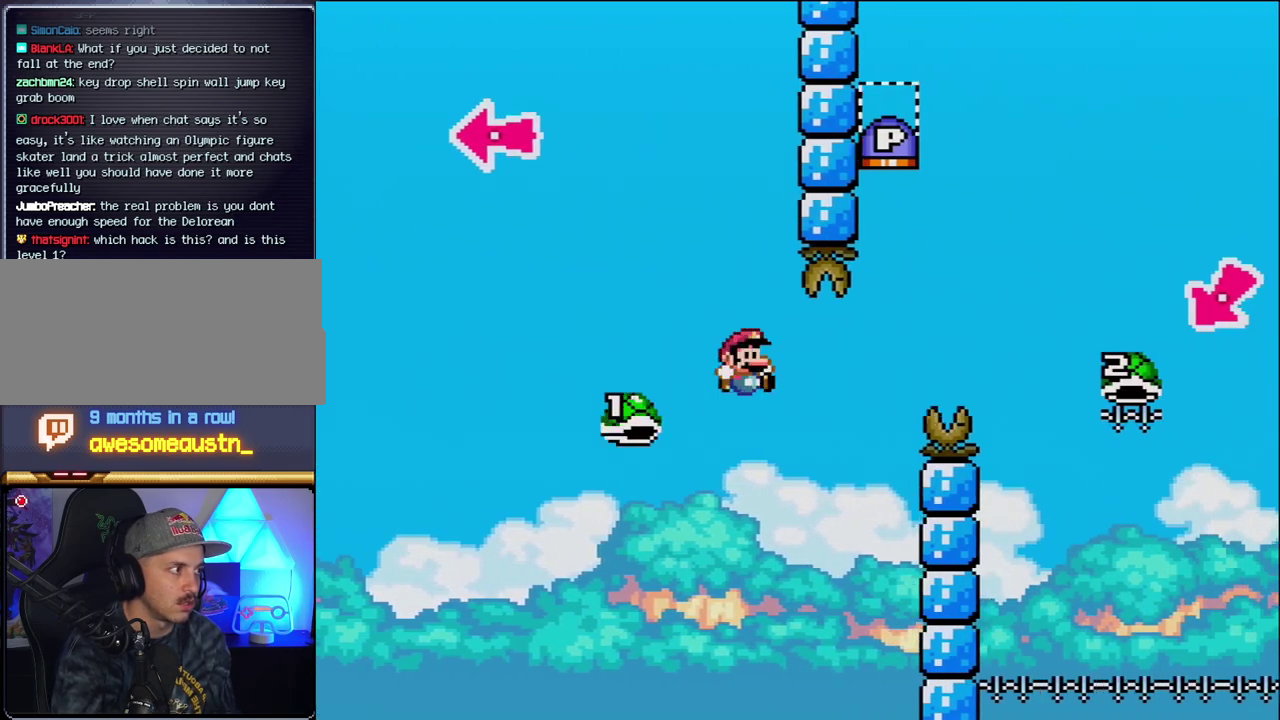
{"buttons": ["B", "Y", "DPAD_RIGHT"], "events": [[17, "DPAD_RIGHT", "up"], [50, "DPAD_LEFT", "down"], [117, "DPAD_LEFT", "up"], [117, "DPAD_RIGHT", "down"]]}
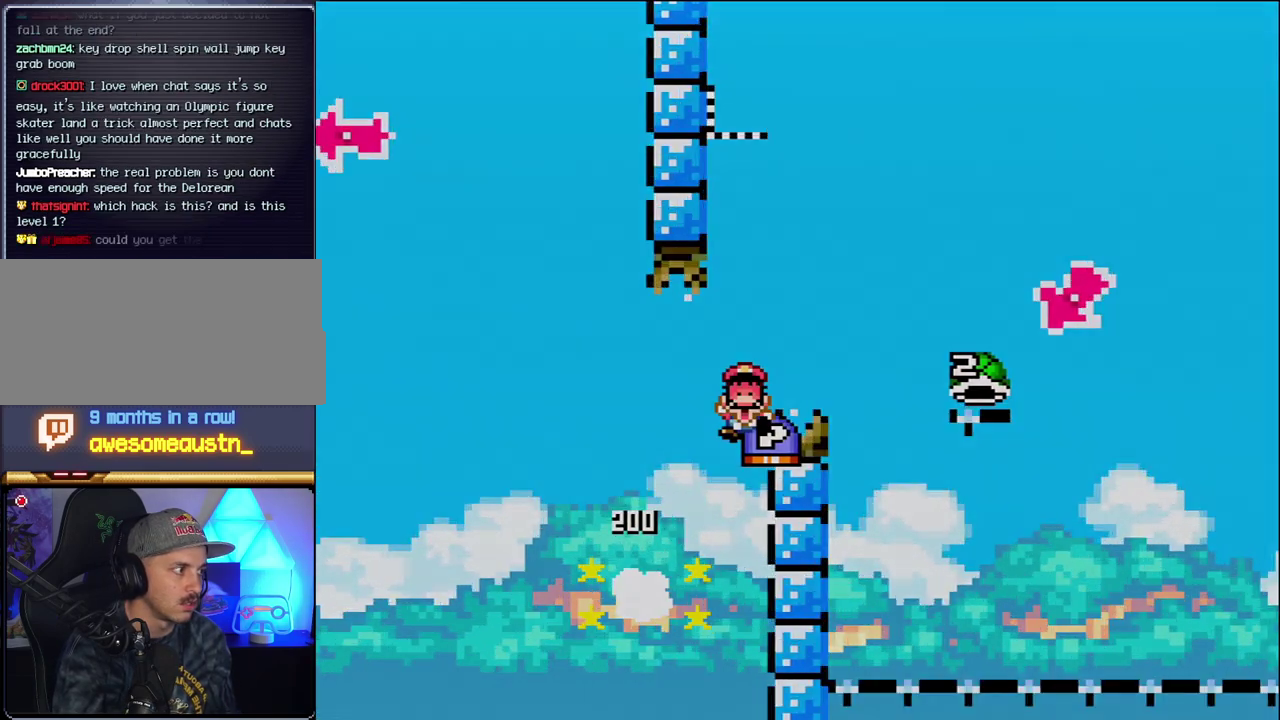
{"buttons": ["B"], "events": [[267, "B", "up"], [267, "DPAD_RIGHT", "up"], [300, "Y", "up"], [400, "B", "down"]]}
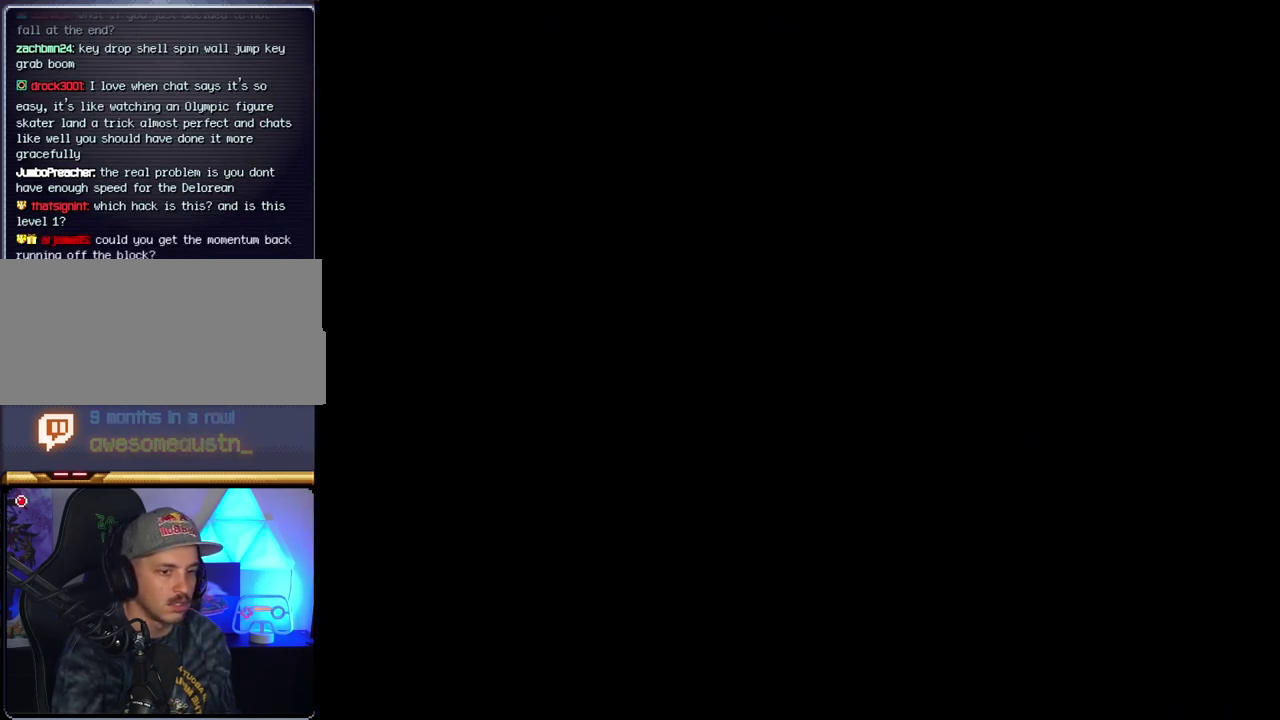
{"buttons": ["B"], "events": []}
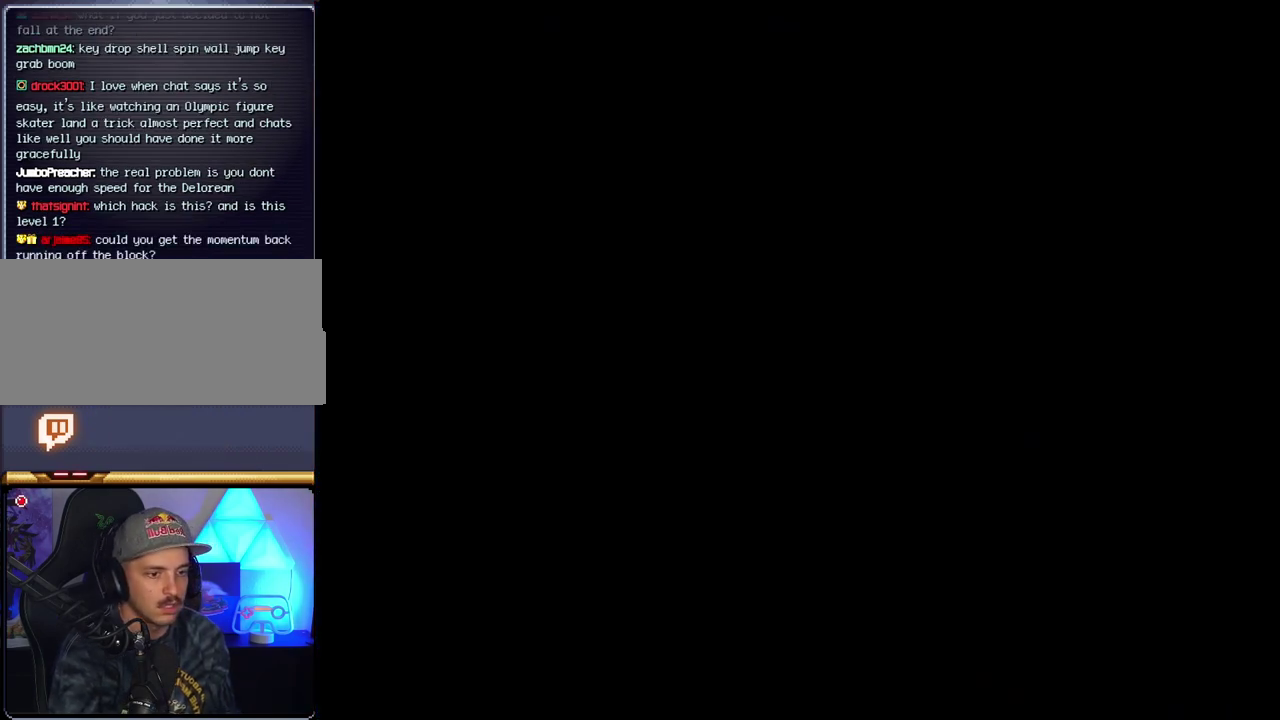
{"buttons": ["B"], "events": []}
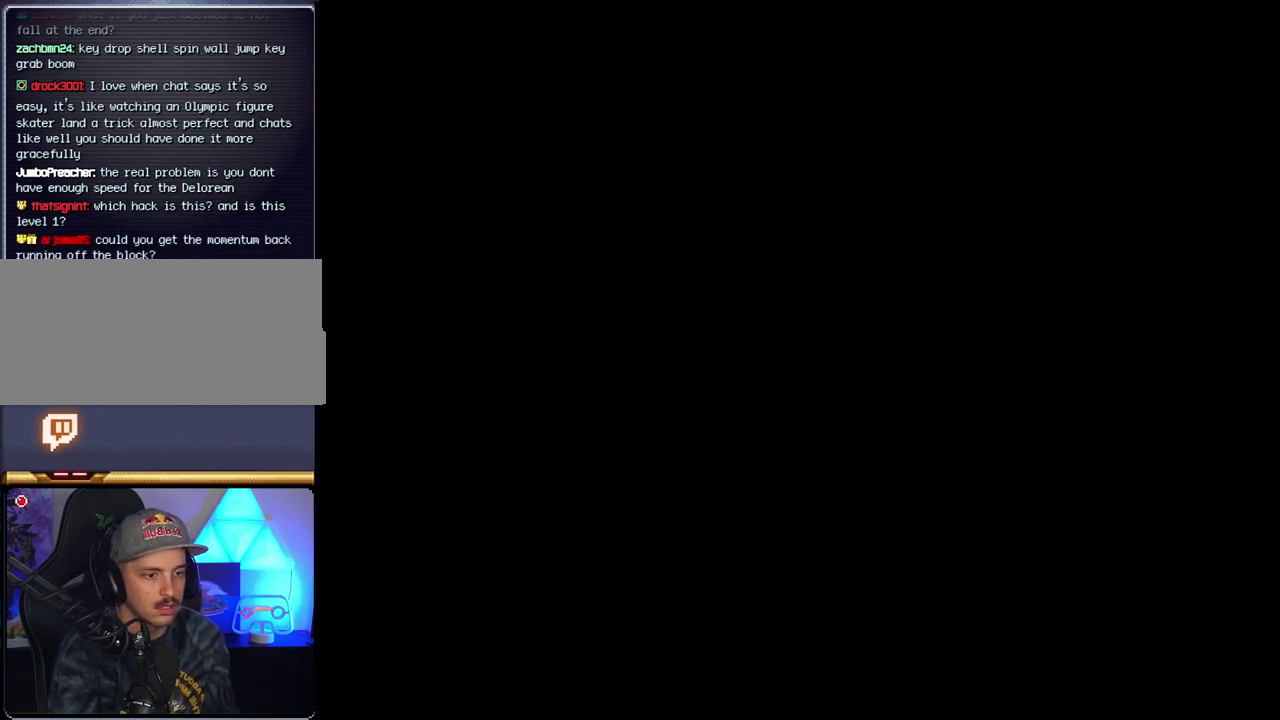
{"buttons": ["B"], "events": []}
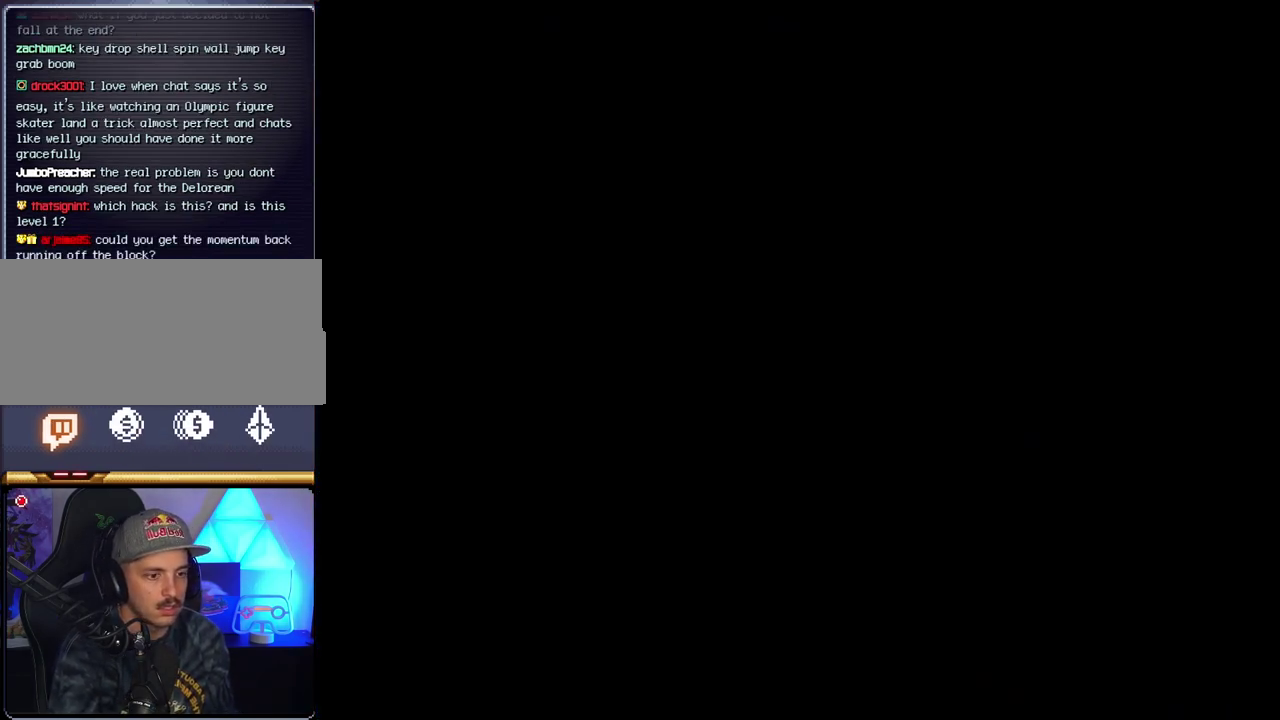
{"buttons": ["B", "DPAD_LEFT"], "events": [[200, "DPAD_LEFT", "down"], [333, "DPAD_LEFT", "up"], [450, "DPAD_LEFT", "down"]]}
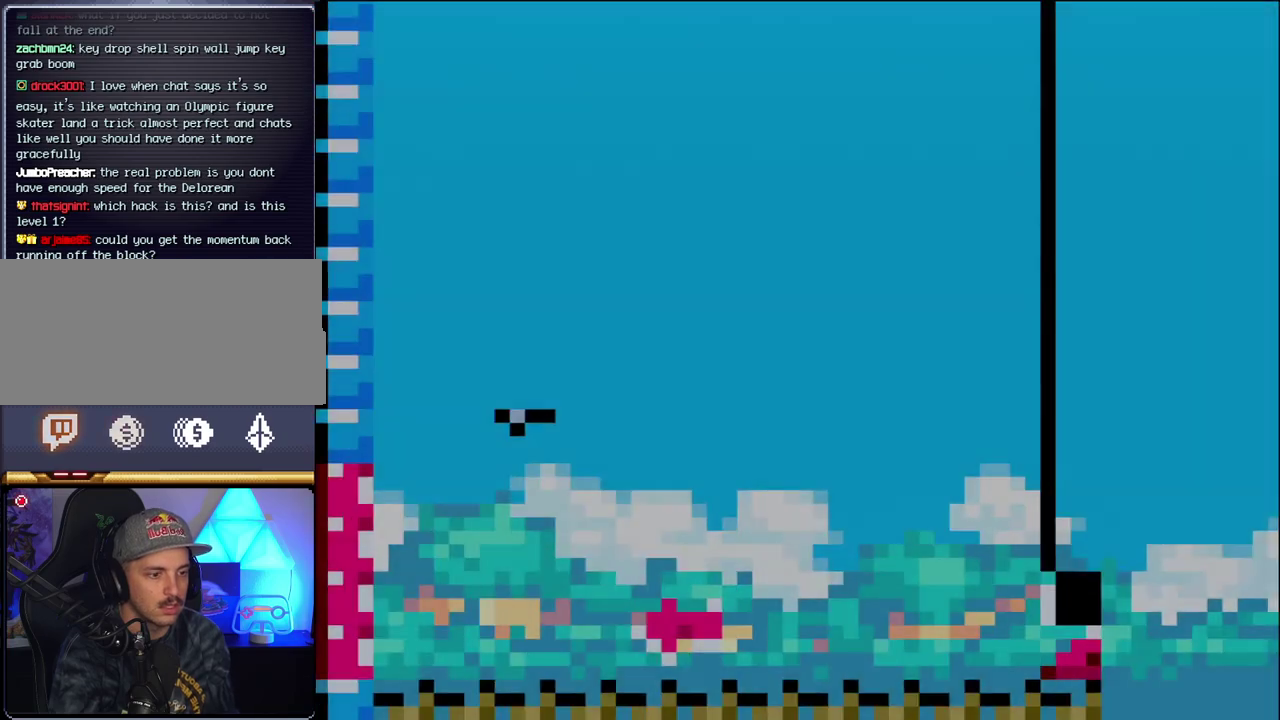
{"buttons": ["B"], "events": [[117, "DPAD_LEFT", "up"], [183, "DPAD_LEFT", "down"], [483, "DPAD_LEFT", "up"]]}
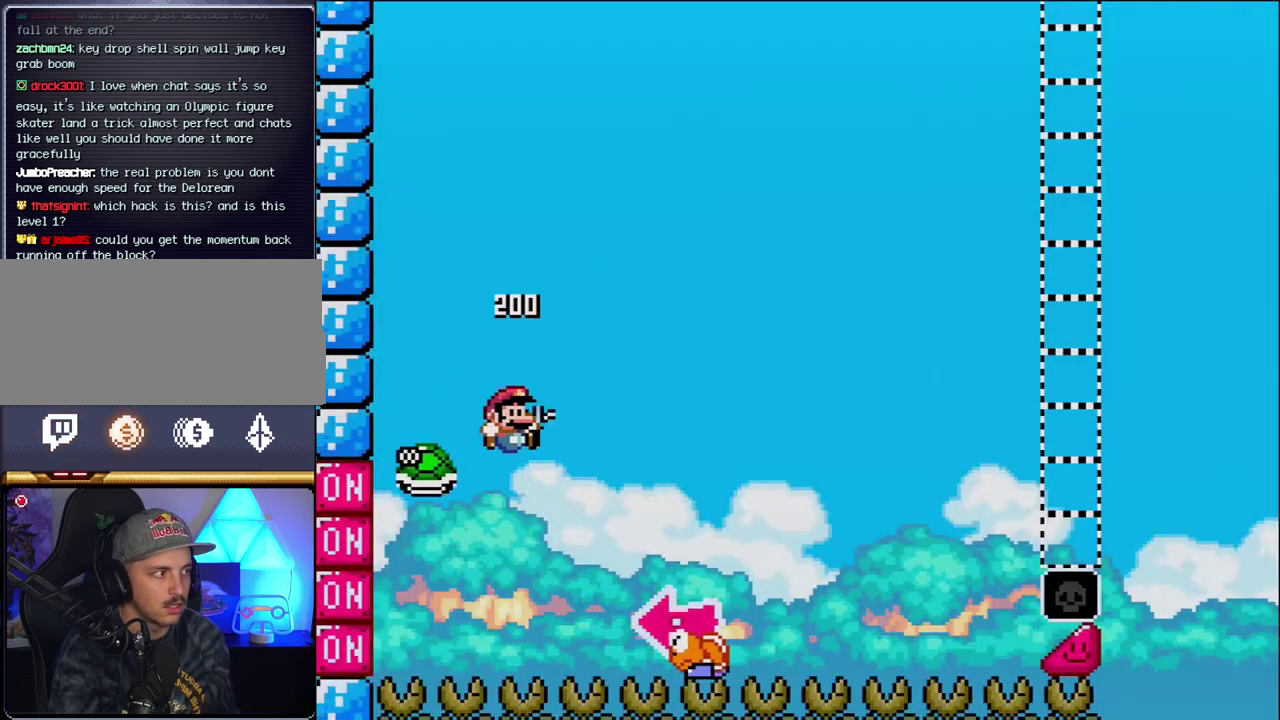
{"buttons": ["B", "Y", "DPAD_RIGHT"], "events": [[17, "DPAD_RIGHT", "down"], [150, "Y", "down"]]}
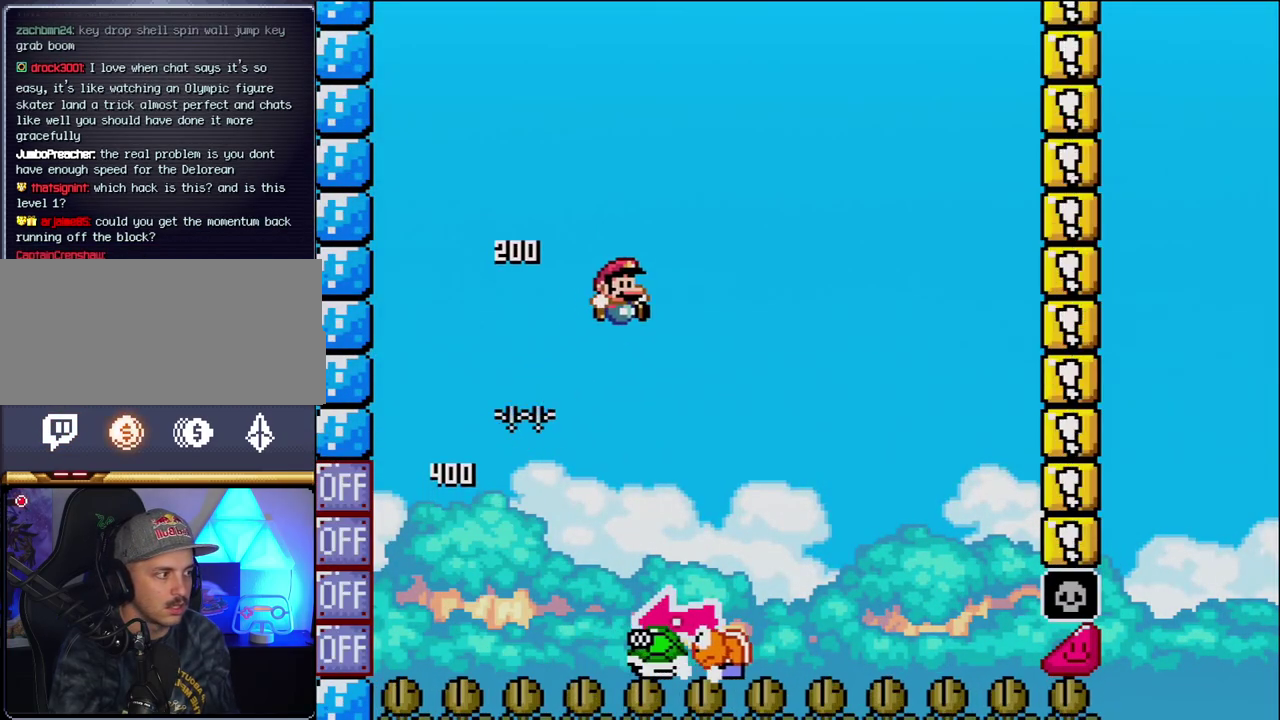
{"buttons": ["Y", "DPAD_RIGHT"], "events": [[50, "DPAD_RIGHT", "up"], [83, "DPAD_LEFT", "down"], [200, "B", "up"], [200, "DPAD_LEFT", "up"], [267, "DPAD_RIGHT", "down"]]}
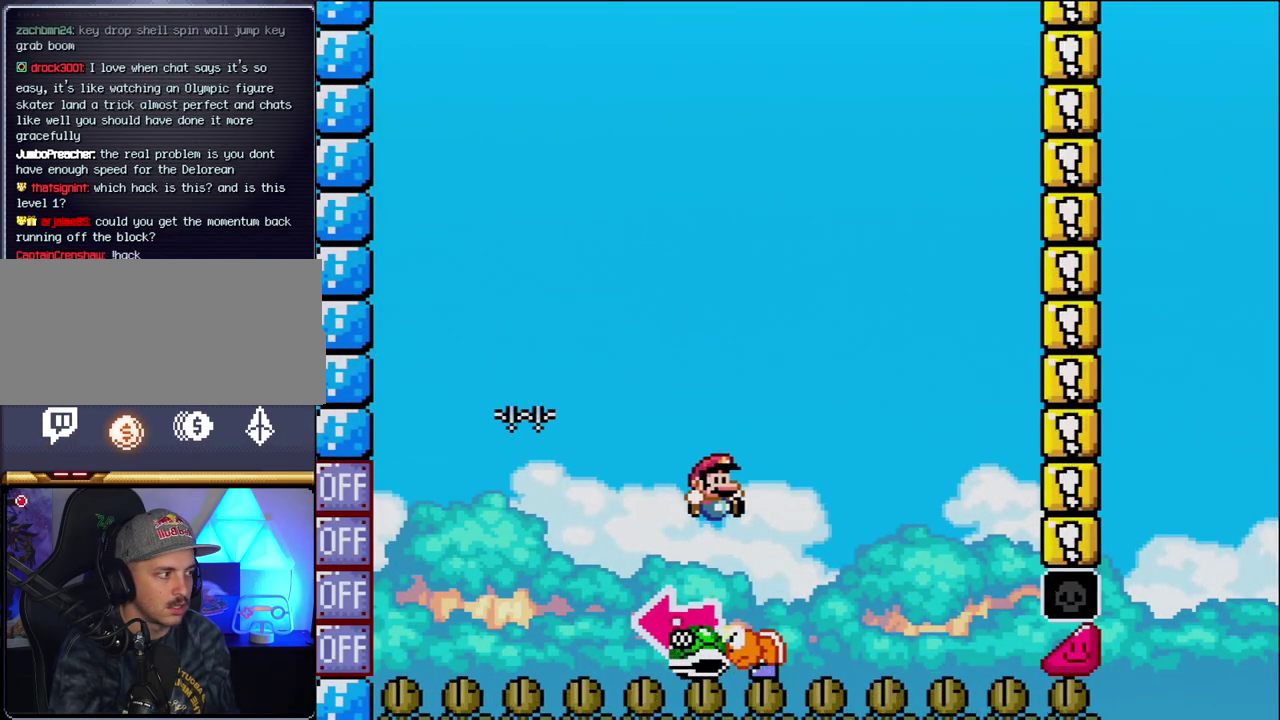
{"buttons": ["B", "Y"], "events": [[17, "B", "down"], [83, "DPAD_LEFT", "down"], [83, "DPAD_RIGHT", "up"], [267, "Y", "up"], [400, "DPAD_LEFT", "up"], [433, "Y", "down"]]}
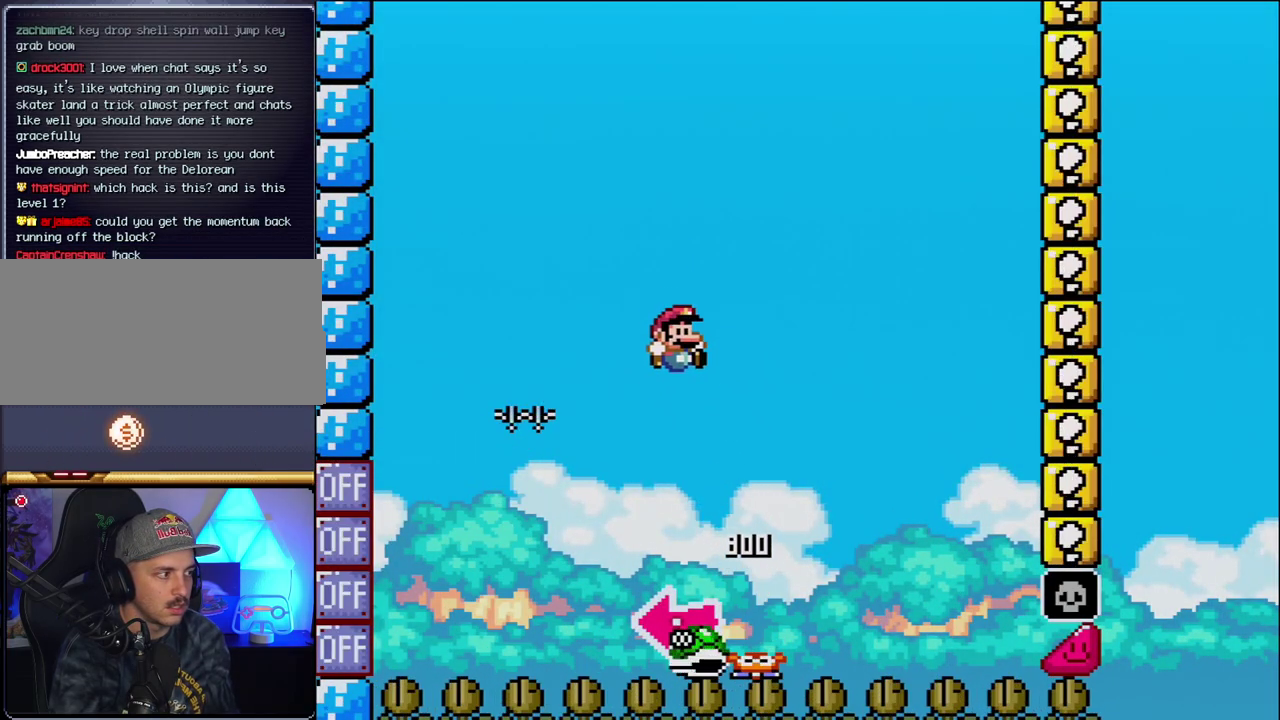
{"buttons": ["DPAD_LEFT"], "events": [[17, "DPAD_RIGHT", "down"], [83, "B", "up"], [233, "Y", "up"], [267, "DPAD_RIGHT", "up"], [300, "DPAD_LEFT", "down"]]}
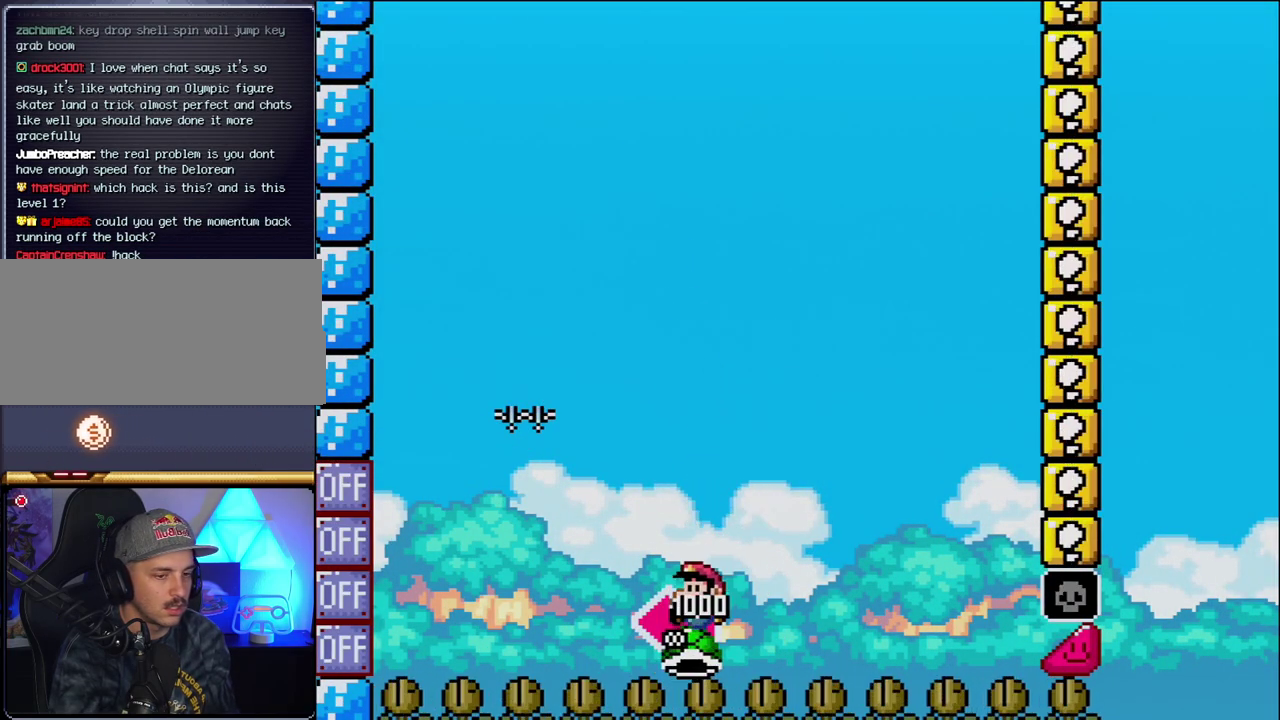
{"buttons": [], "events": [[83, "B", "down"], [83, "DPAD_LEFT", "up"], [233, "B", "up"], [300, "B", "down"], [450, "B", "up"]]}
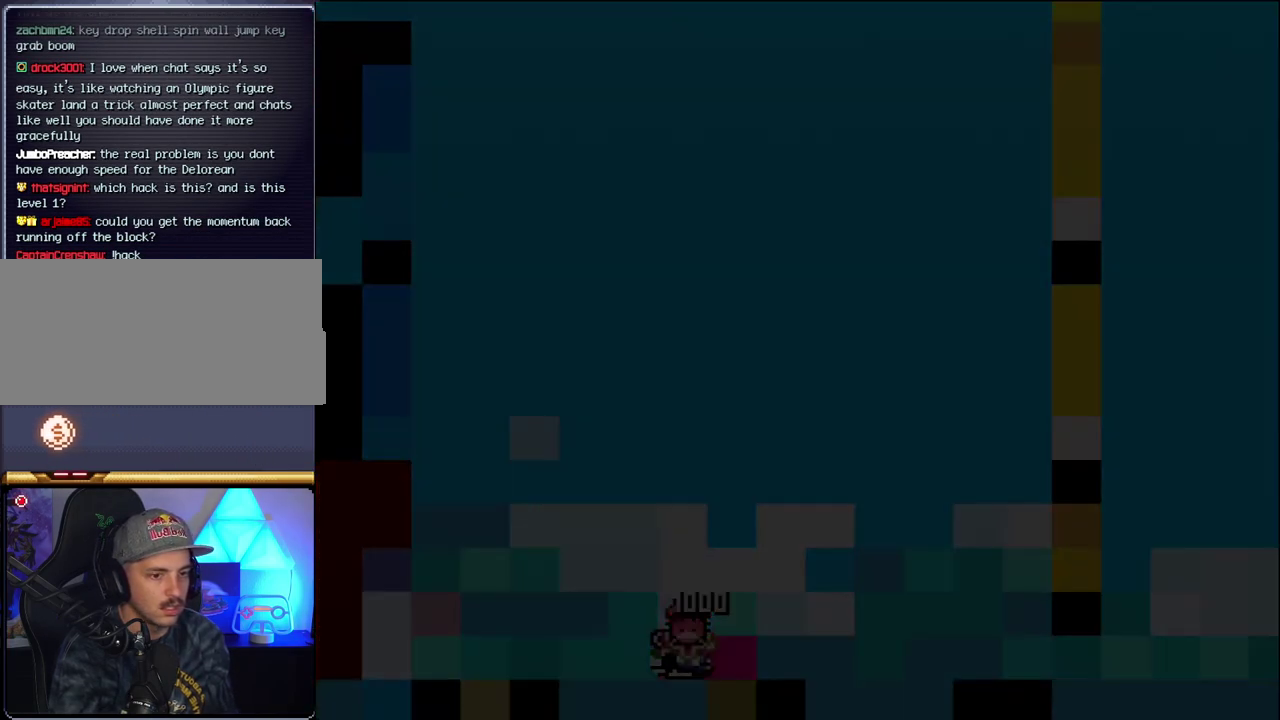
{"buttons": ["B"], "events": [[17, "B", "down"]]}
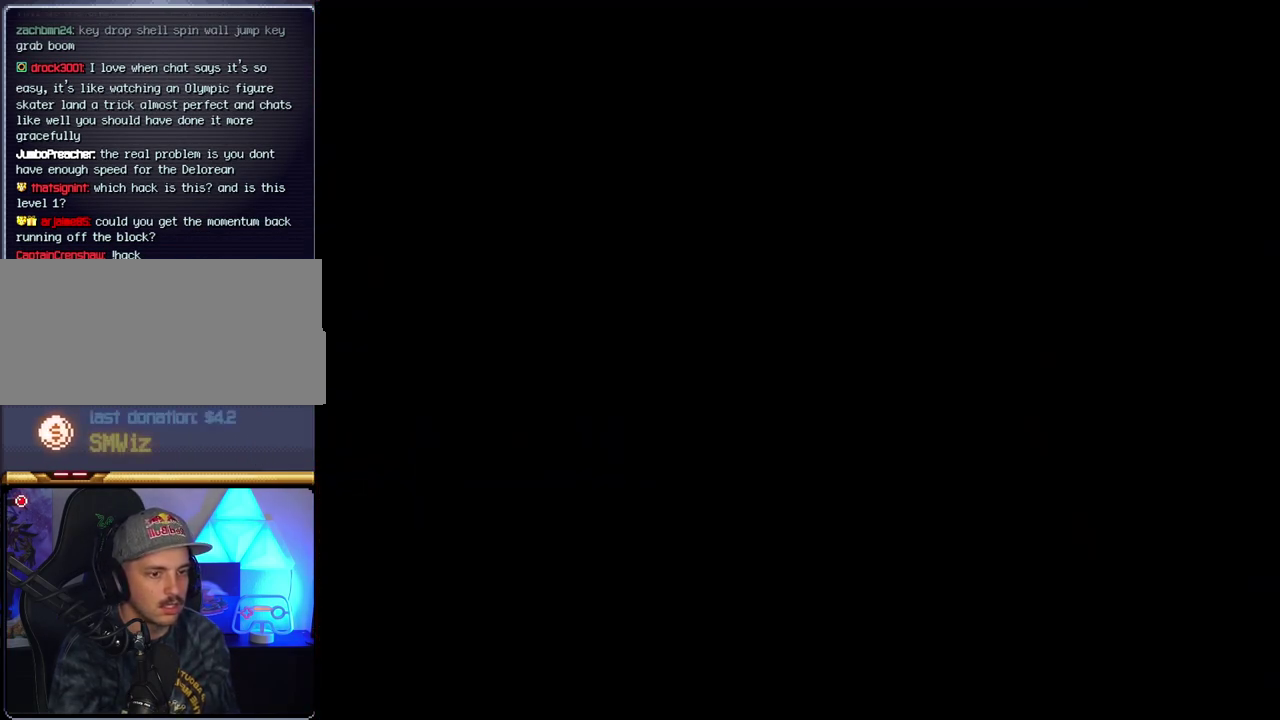
{"buttons": ["B"], "events": []}
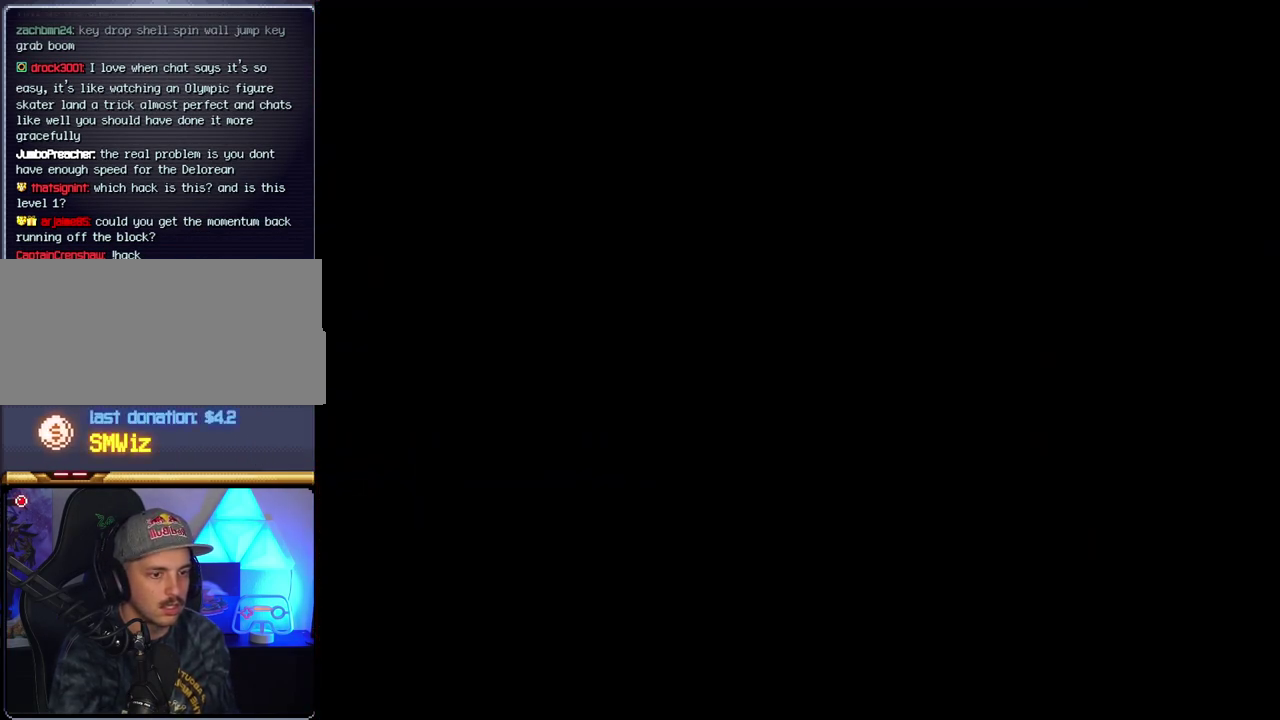
{"buttons": ["B"], "events": []}
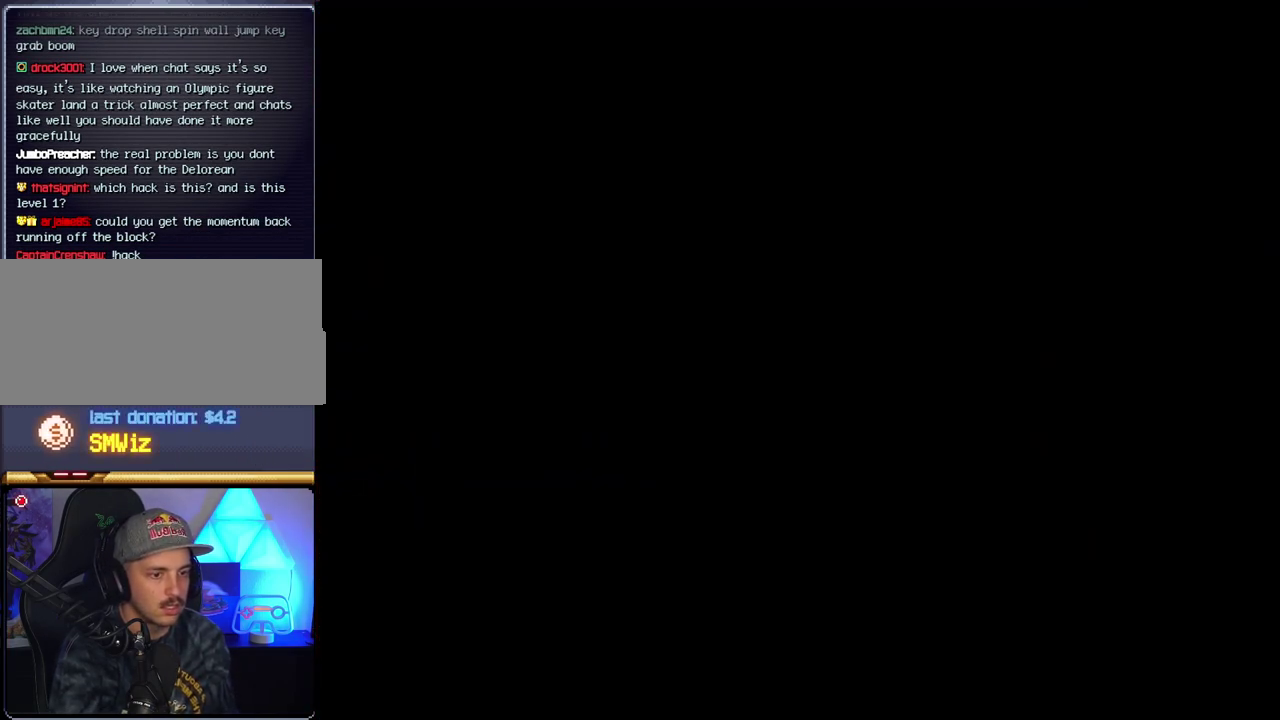
{"buttons": ["B"], "events": []}